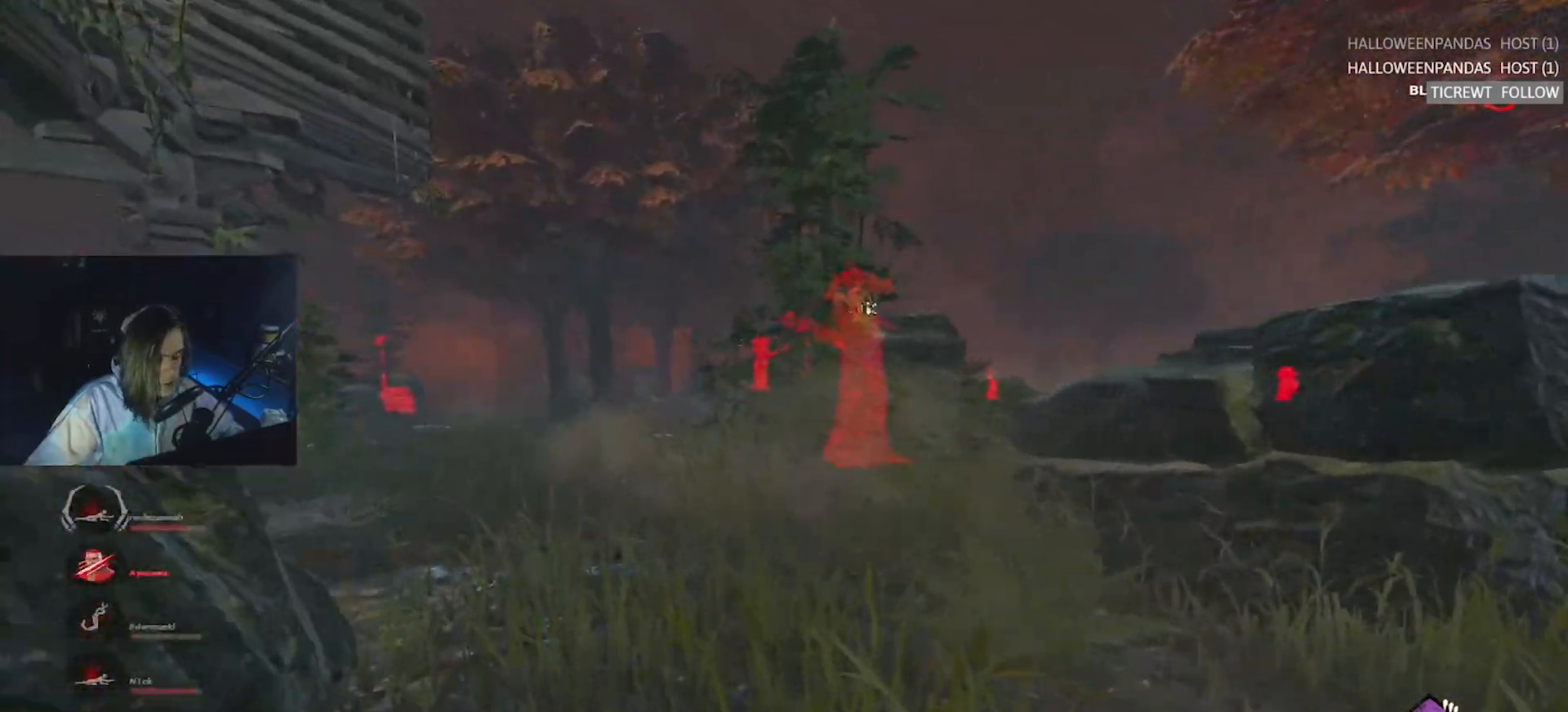
Gameplay with keyboard; each line is a JSON object with the keys held at the frame after it. "events" lists presses ("down") and releases ("up") of "a", "alt", "c", "caps_lock", "ctrl", "d", "e", "f", "q", "r", "s", "shift", "space", "tab", "v", "w", "x" and "z" between this image and that frame as [ms after this image, input, new state], when the widget could be followed in between. No other keys are recorded. Mouse input is not recorded.
{"keys": ["w"], "events": [[133, "a", "up"], [400, "a", "down"], [500, "a", "up"]]}
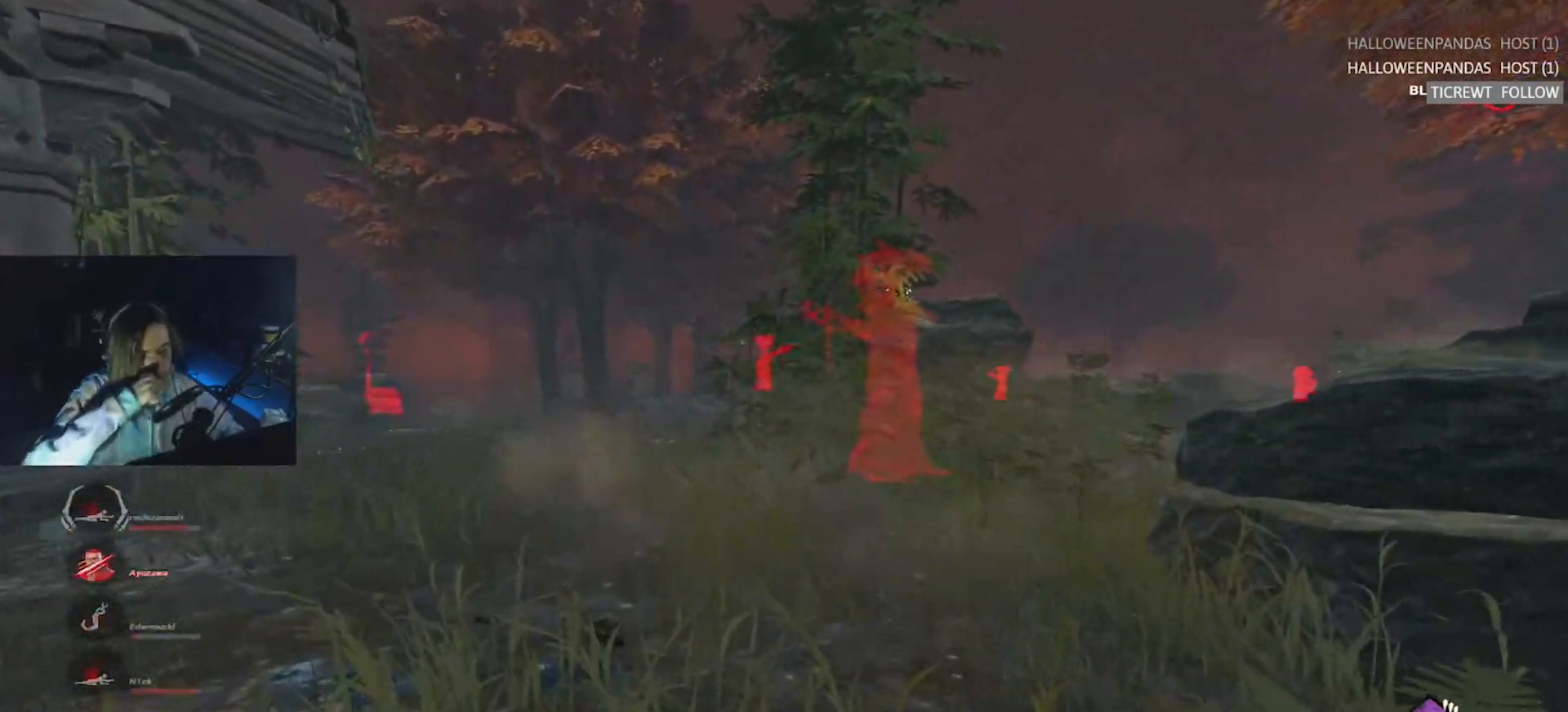
{"keys": ["w"], "events": [[283, "a", "down"], [467, "a", "up"]]}
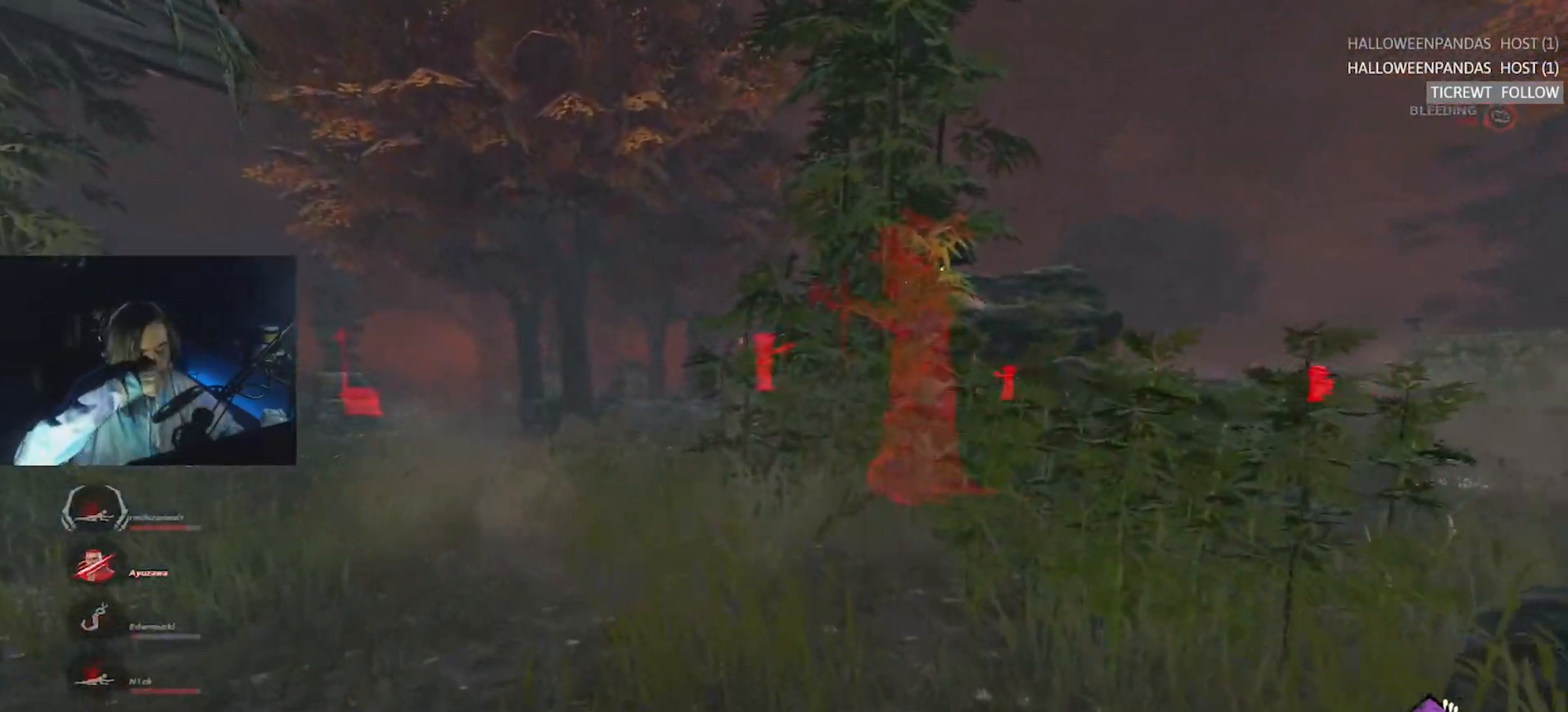
{"keys": ["a", "w"], "events": [[117, "a", "down"]]}
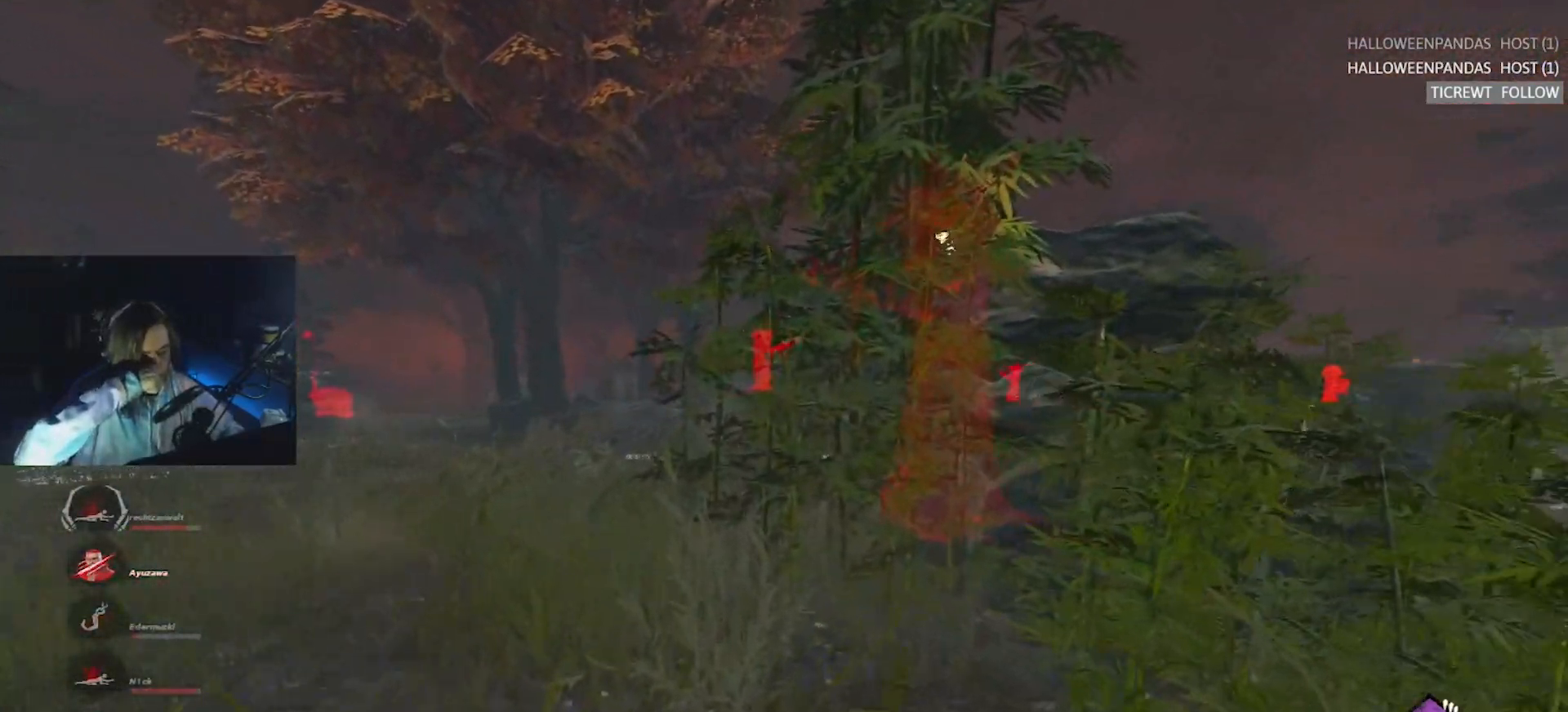
{"keys": ["a", "w"], "events": [[217, "e", "down"], [267, "e", "up"]]}
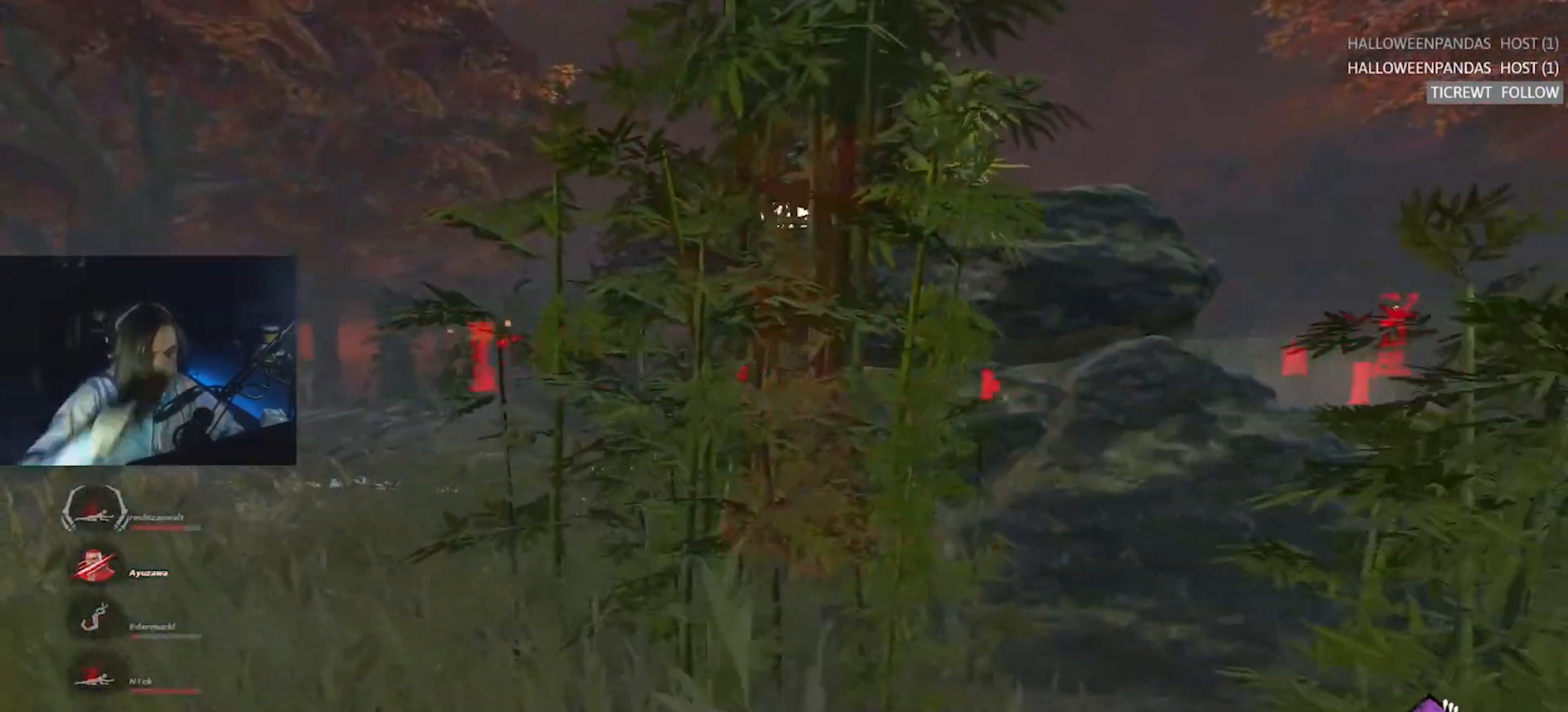
{"keys": ["w"], "events": [[50, "e", "down"], [150, "e", "up"], [433, "a", "up"]]}
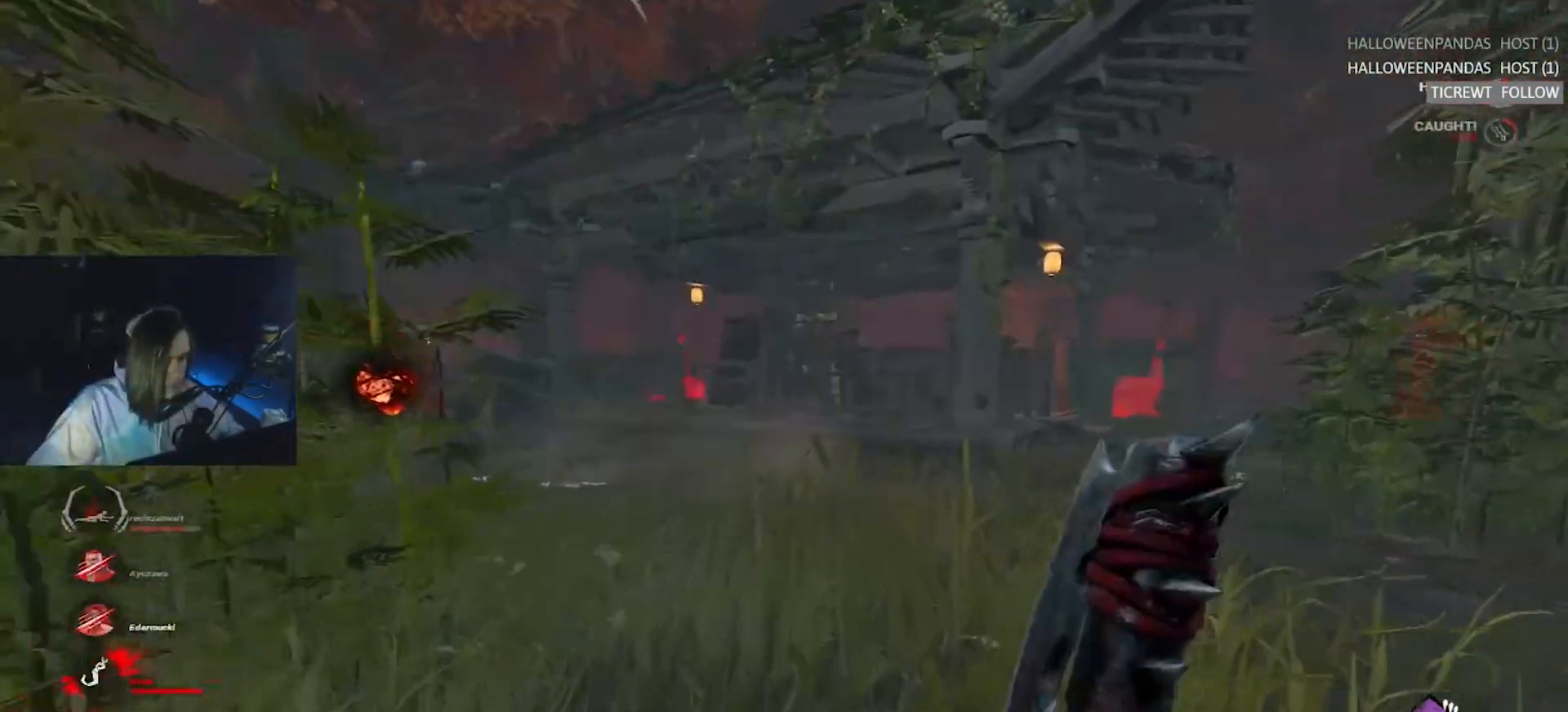
{"keys": ["a", "w"], "events": [[383, "a", "down"]]}
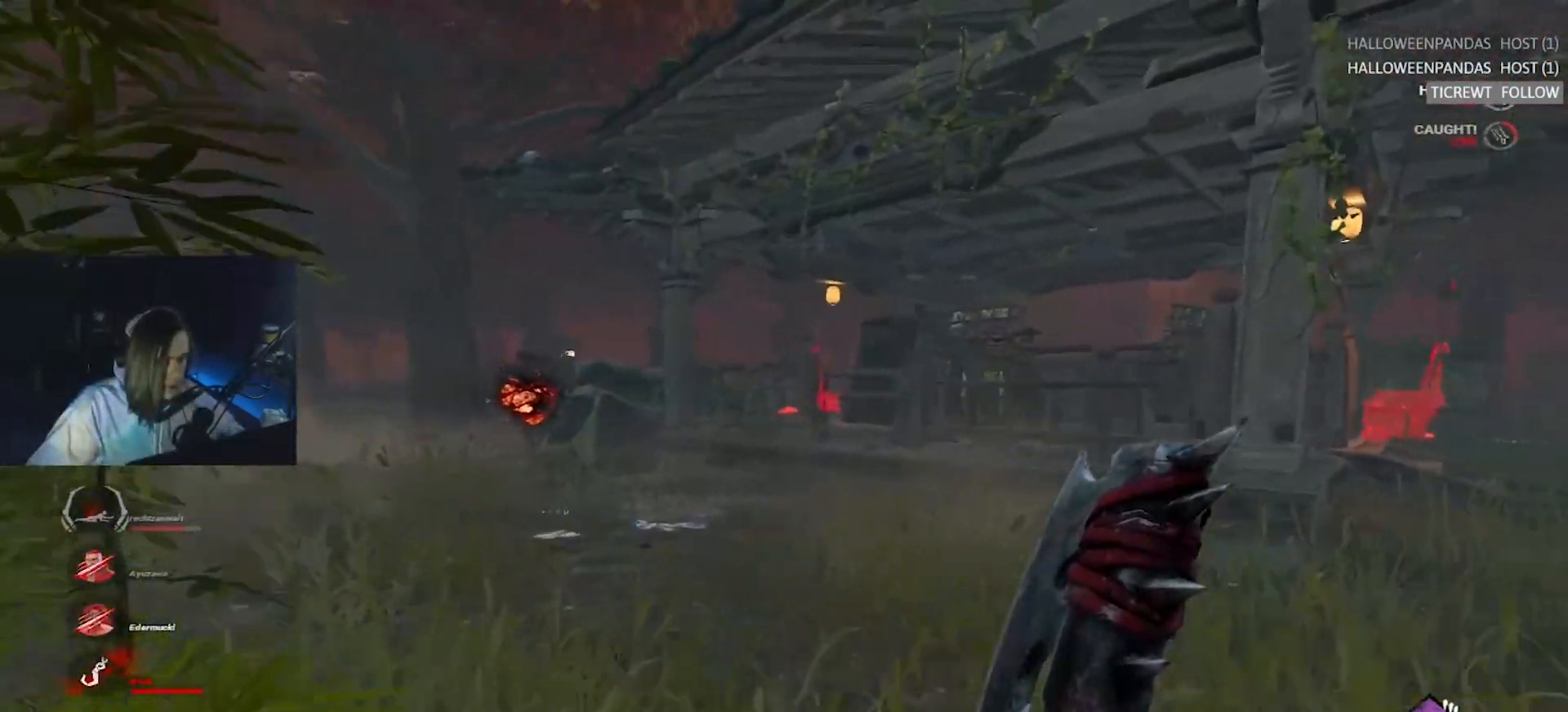
{"keys": ["a", "w"], "events": [[17, "a", "up"], [167, "a", "down"]]}
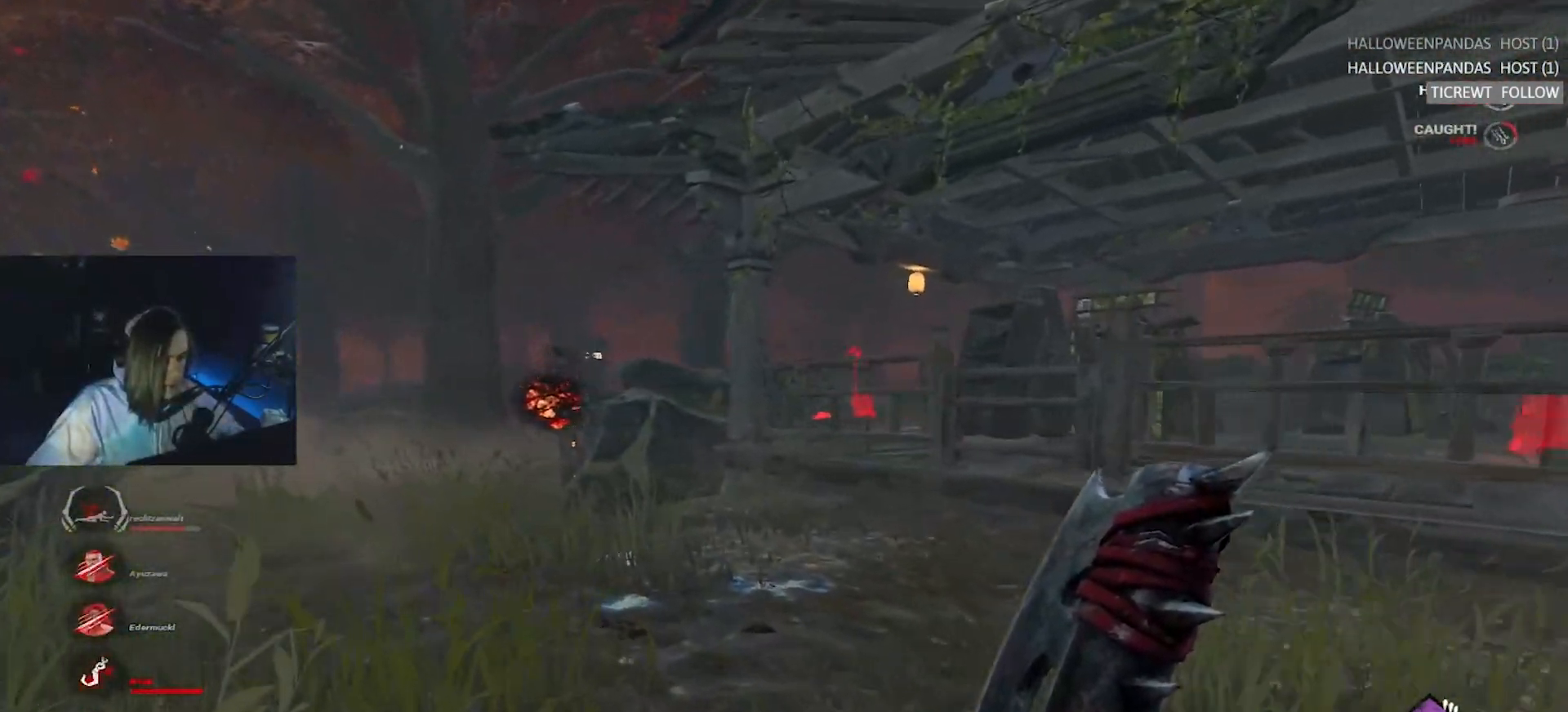
{"keys": ["a", "w"], "events": []}
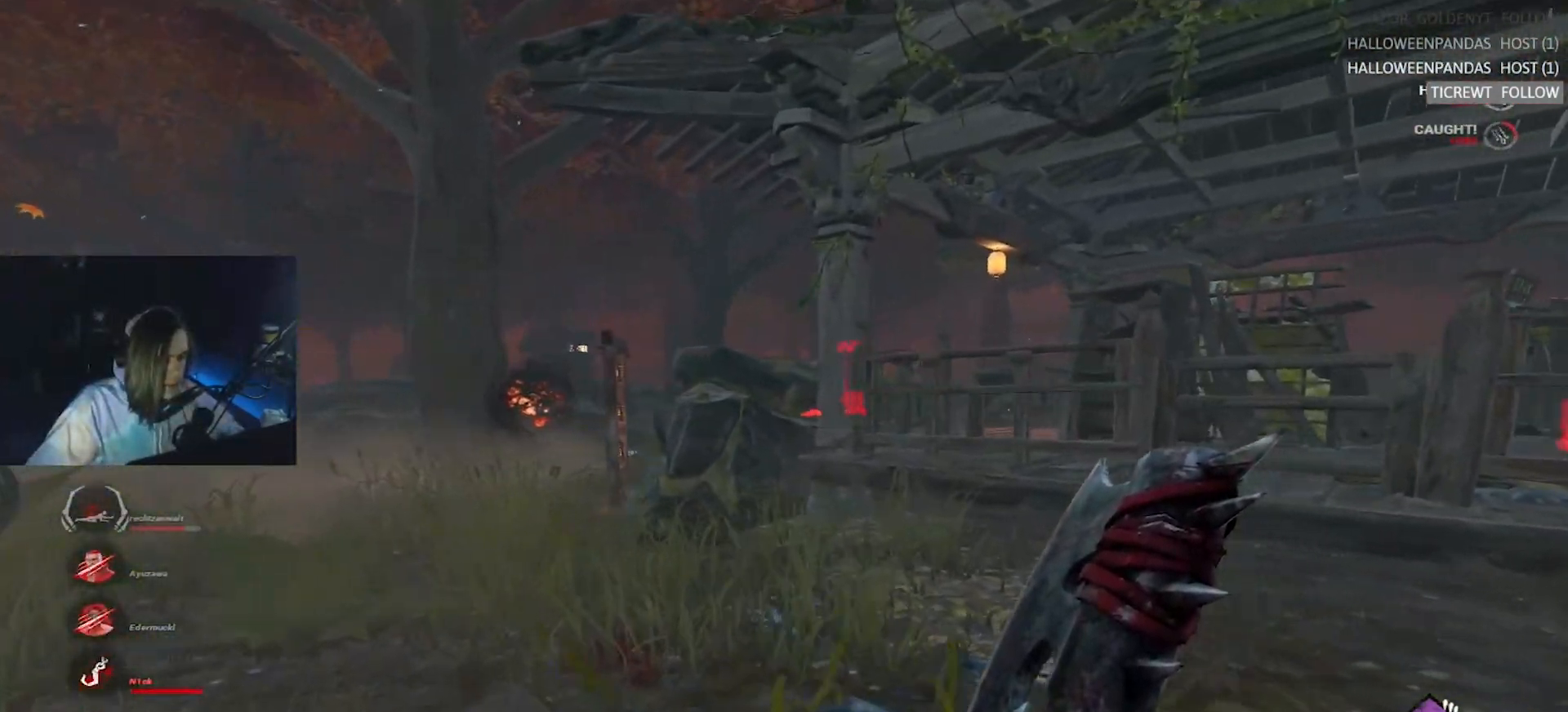
{"keys": ["a", "w"], "events": []}
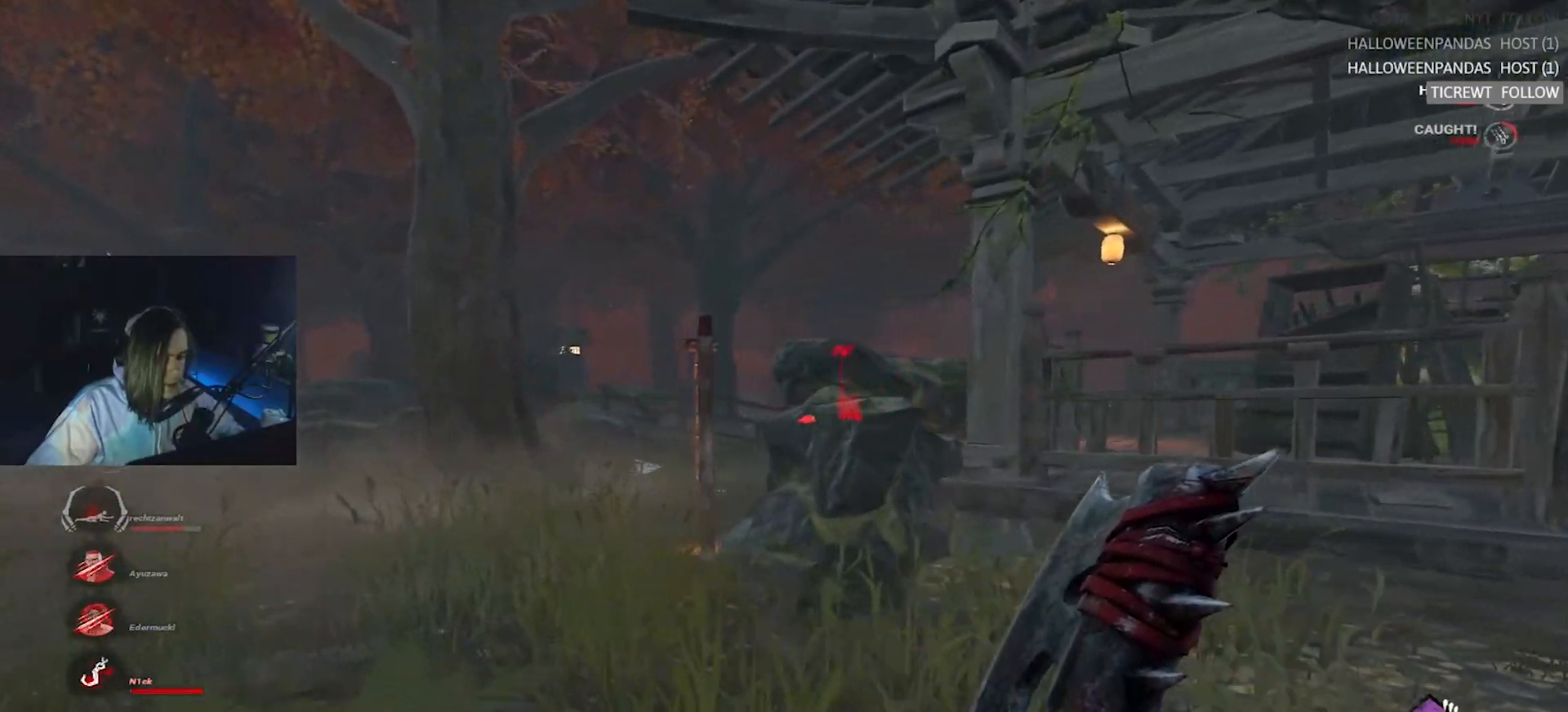
{"keys": ["a", "w"], "events": []}
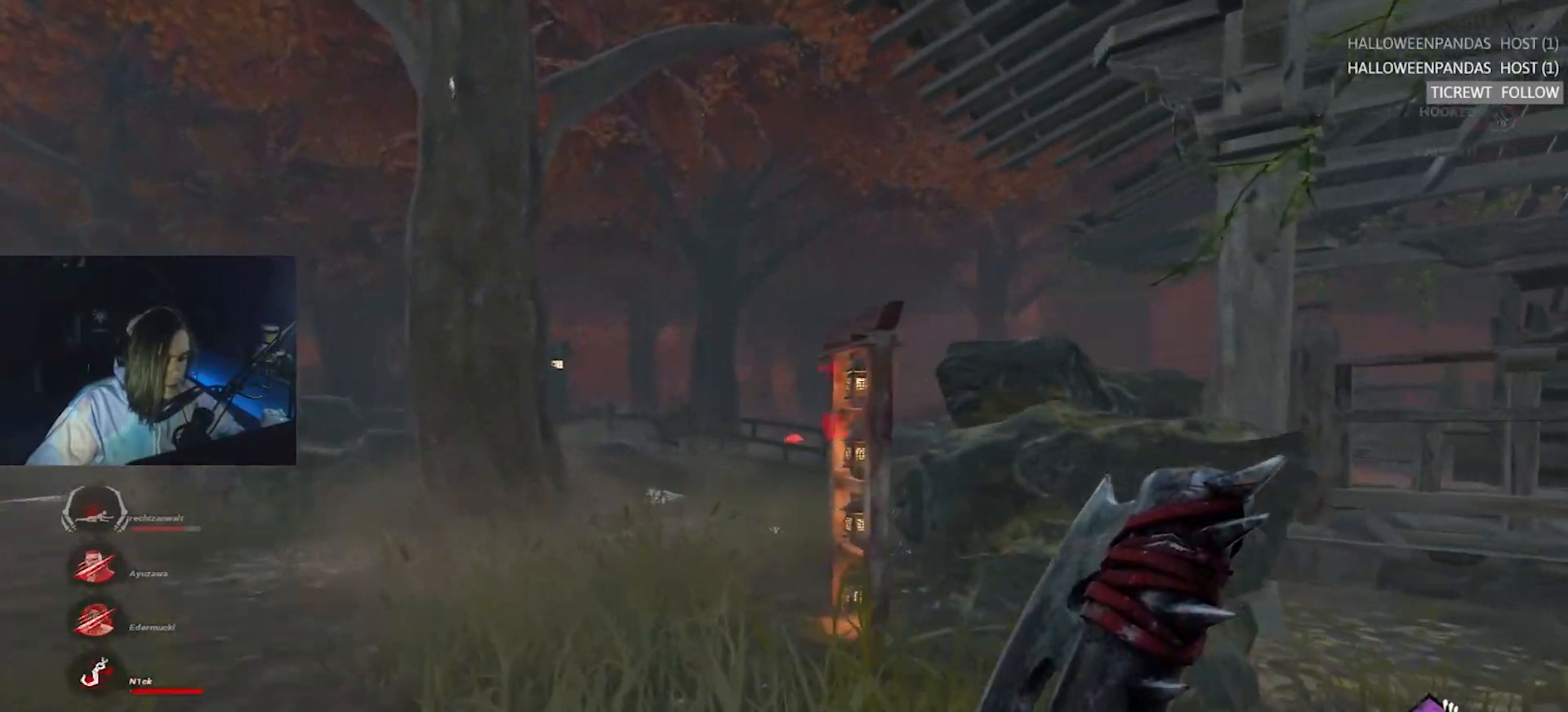
{"keys": ["a", "w"], "events": [[133, "a", "up"], [267, "a", "down"], [367, "a", "up"], [500, "a", "down"]]}
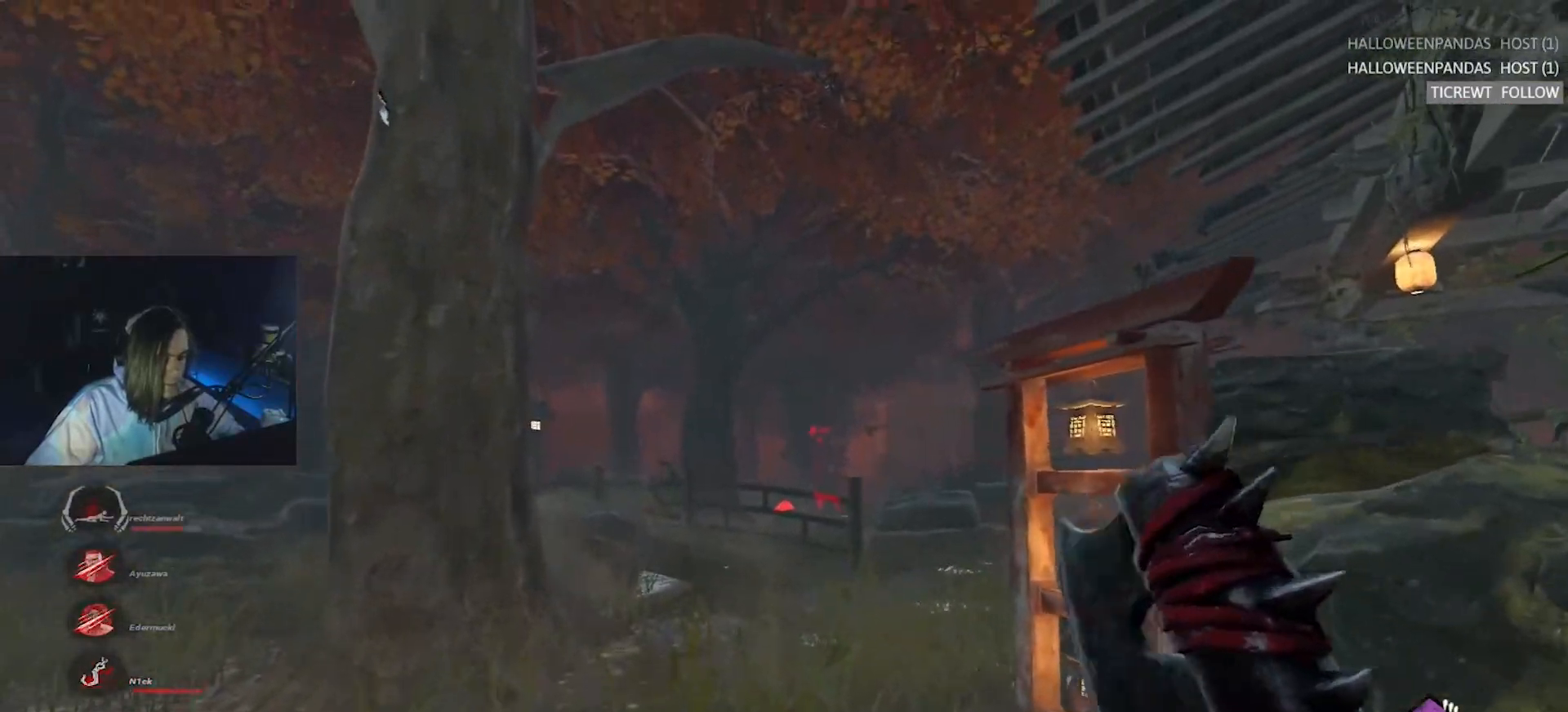
{"keys": ["w"], "events": [[100, "a", "up"]]}
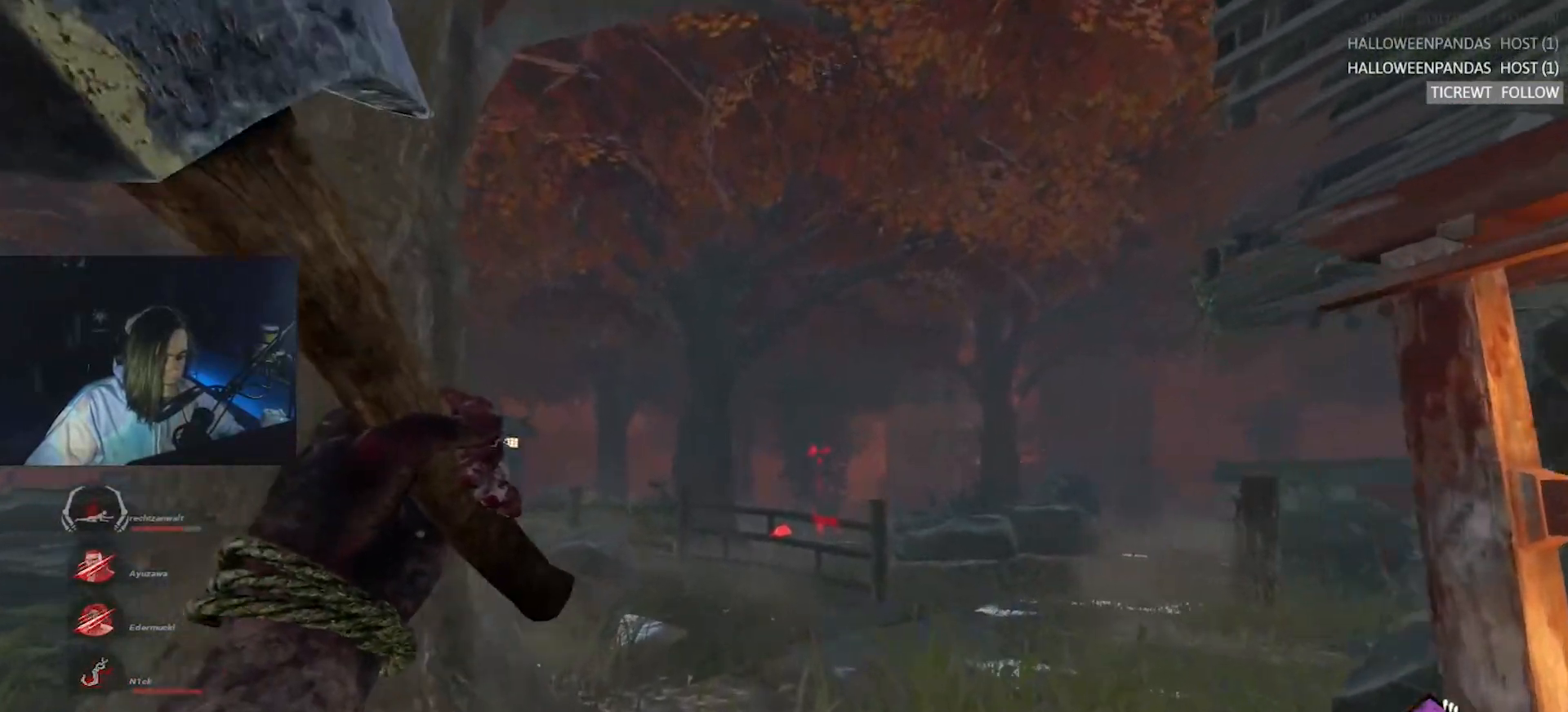
{"keys": ["w"], "events": []}
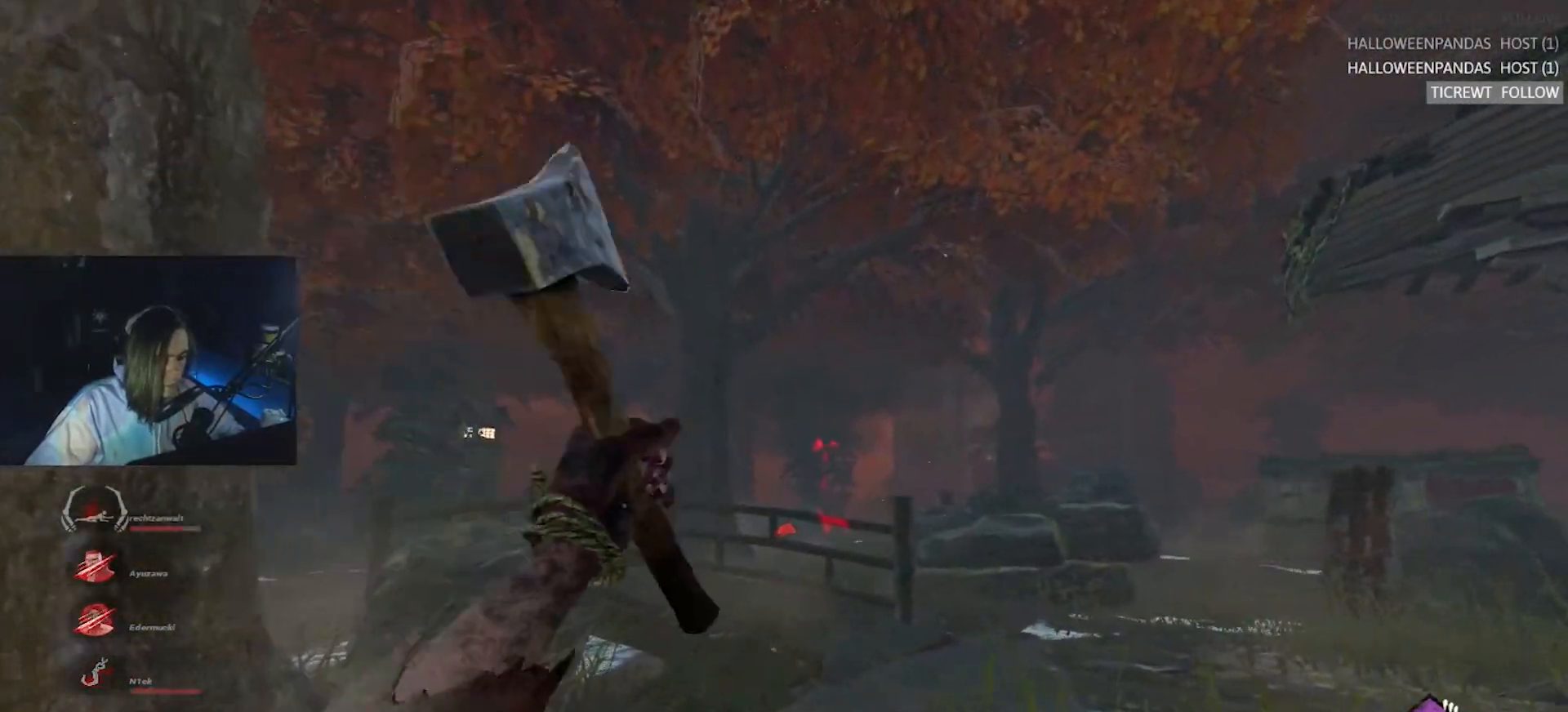
{"keys": ["d", "w"], "events": [[267, "d", "down"], [367, "d", "up"], [417, "d", "down"]]}
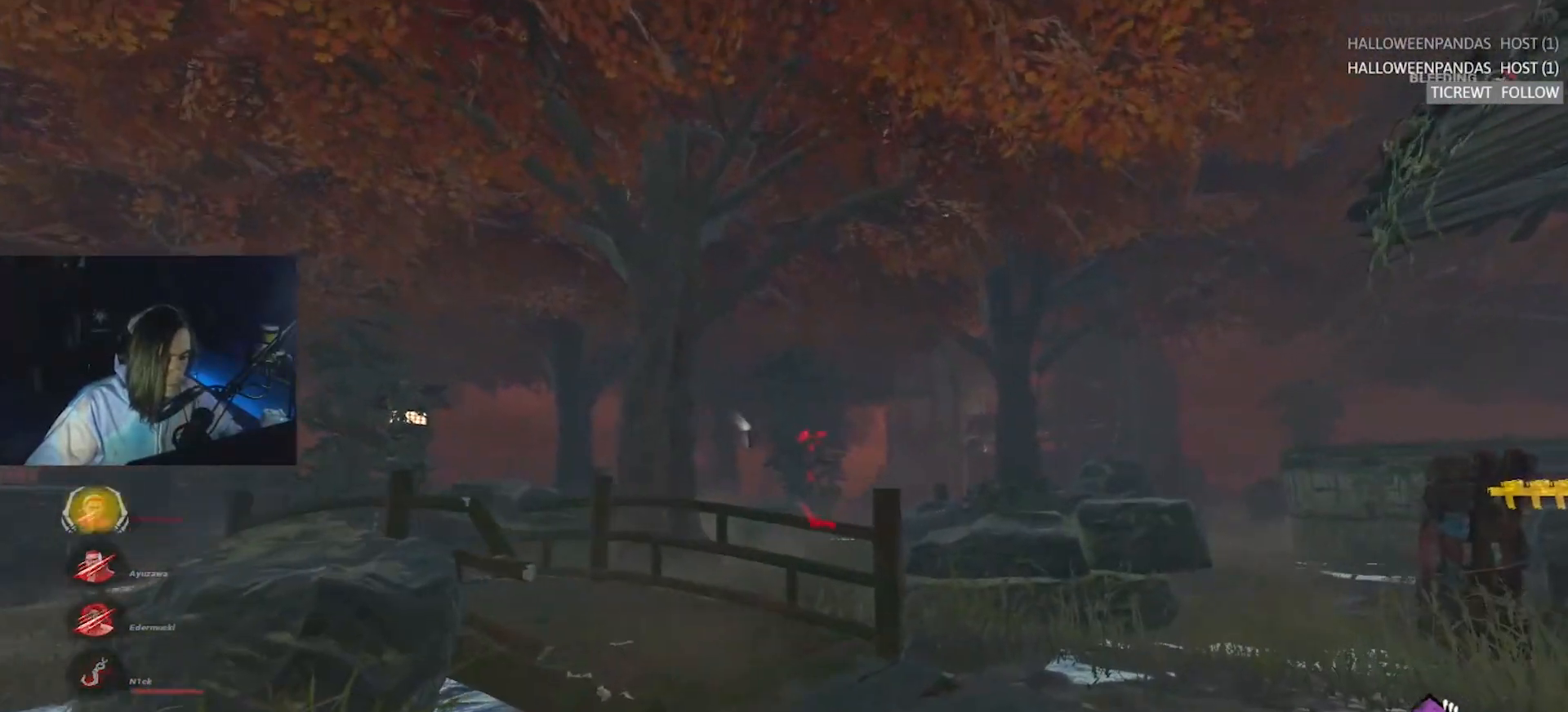
{"keys": ["w"], "events": [[150, "d", "up"], [200, "d", "down"], [283, "d", "up"], [383, "d", "down"], [433, "d", "up"]]}
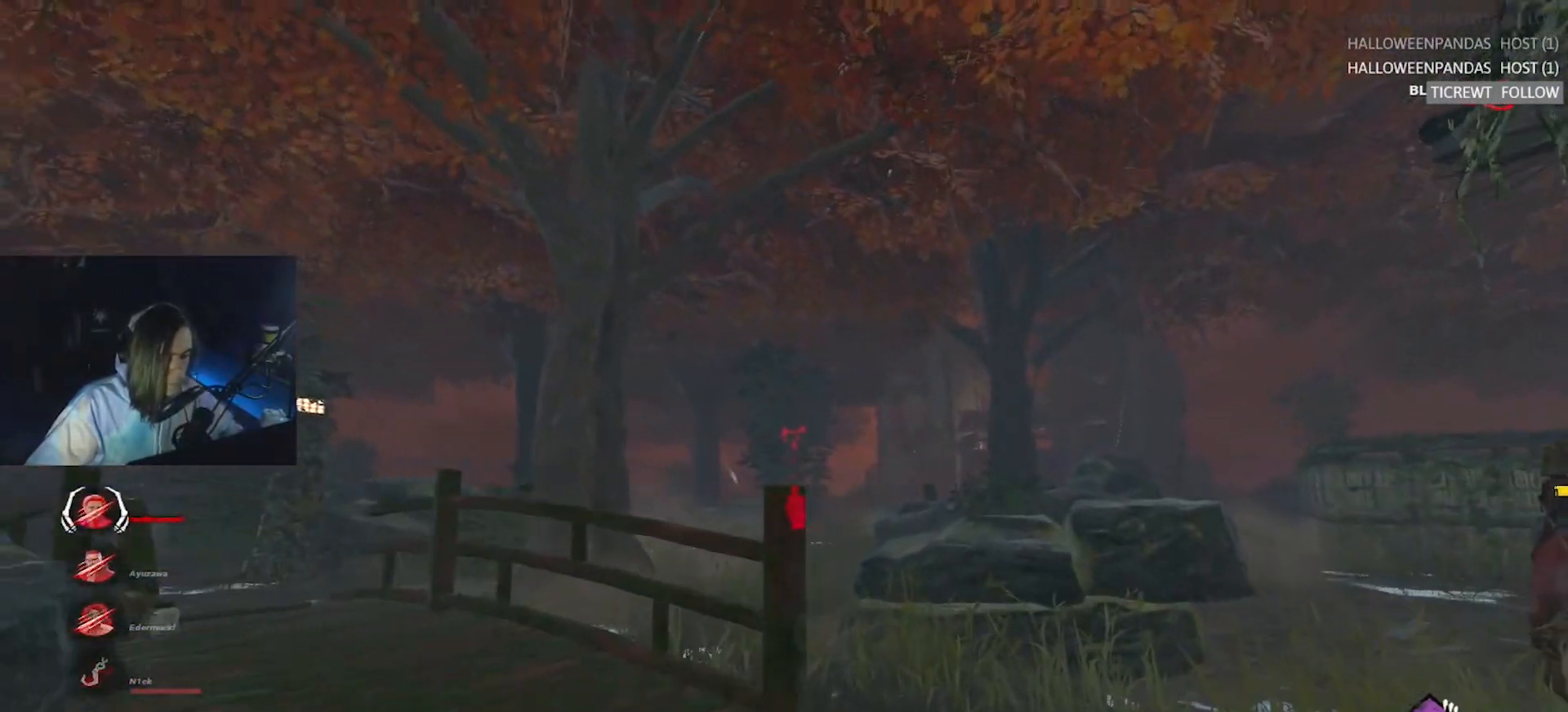
{"keys": ["d", "w"], "events": [[17, "d", "down"], [400, "d", "up"], [450, "d", "down"]]}
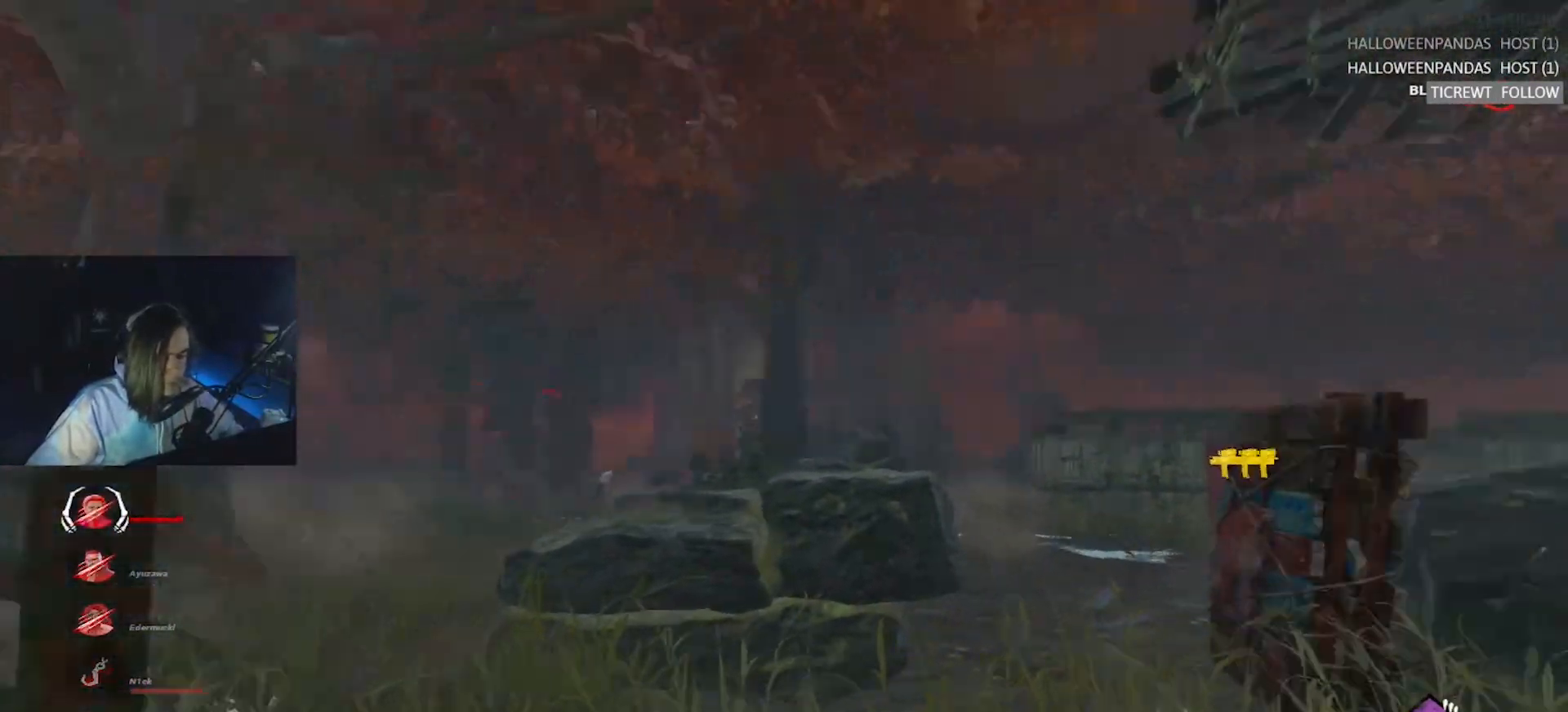
{"keys": ["w"], "events": [[33, "d", "up"], [183, "d", "down"], [267, "d", "up"]]}
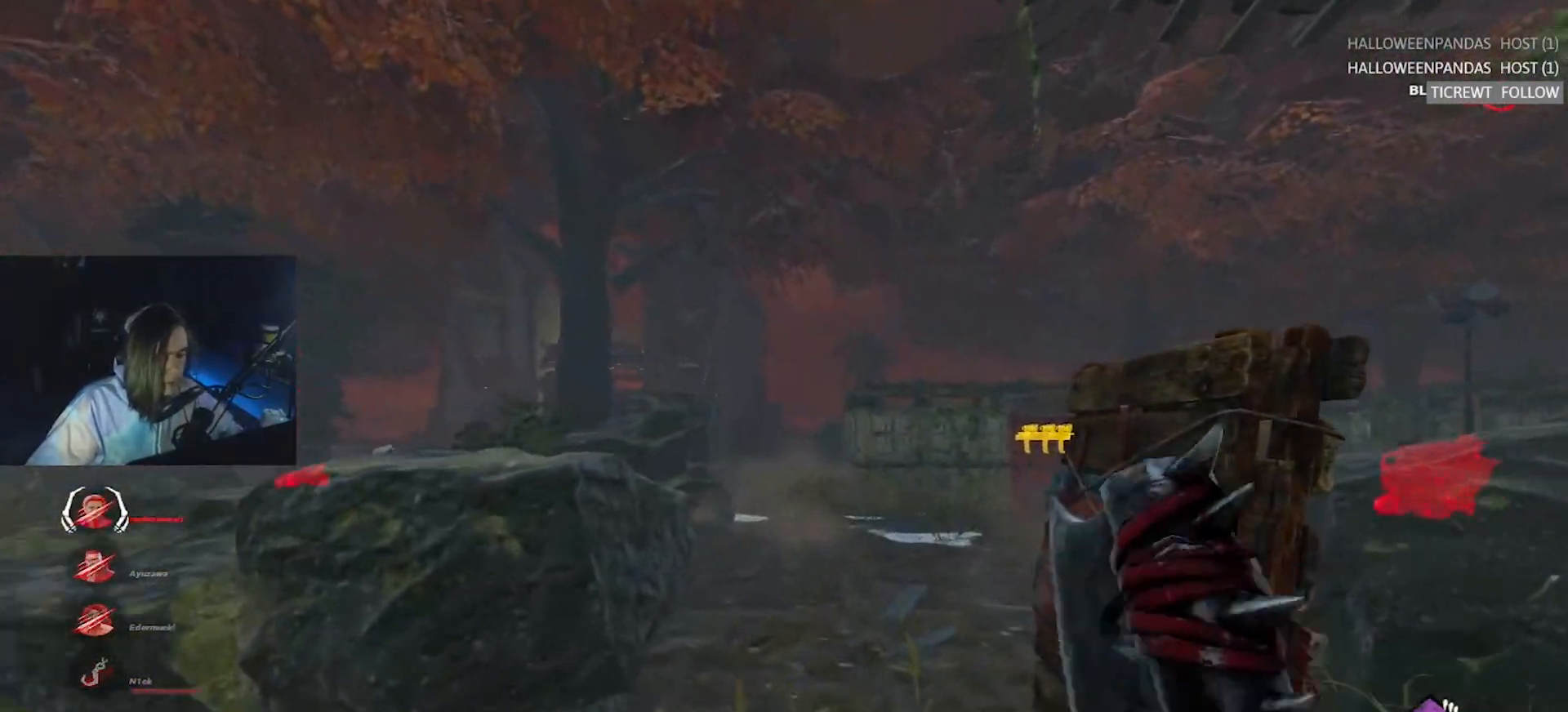
{"keys": ["w"], "events": [[50, "d", "down"], [150, "d", "up"]]}
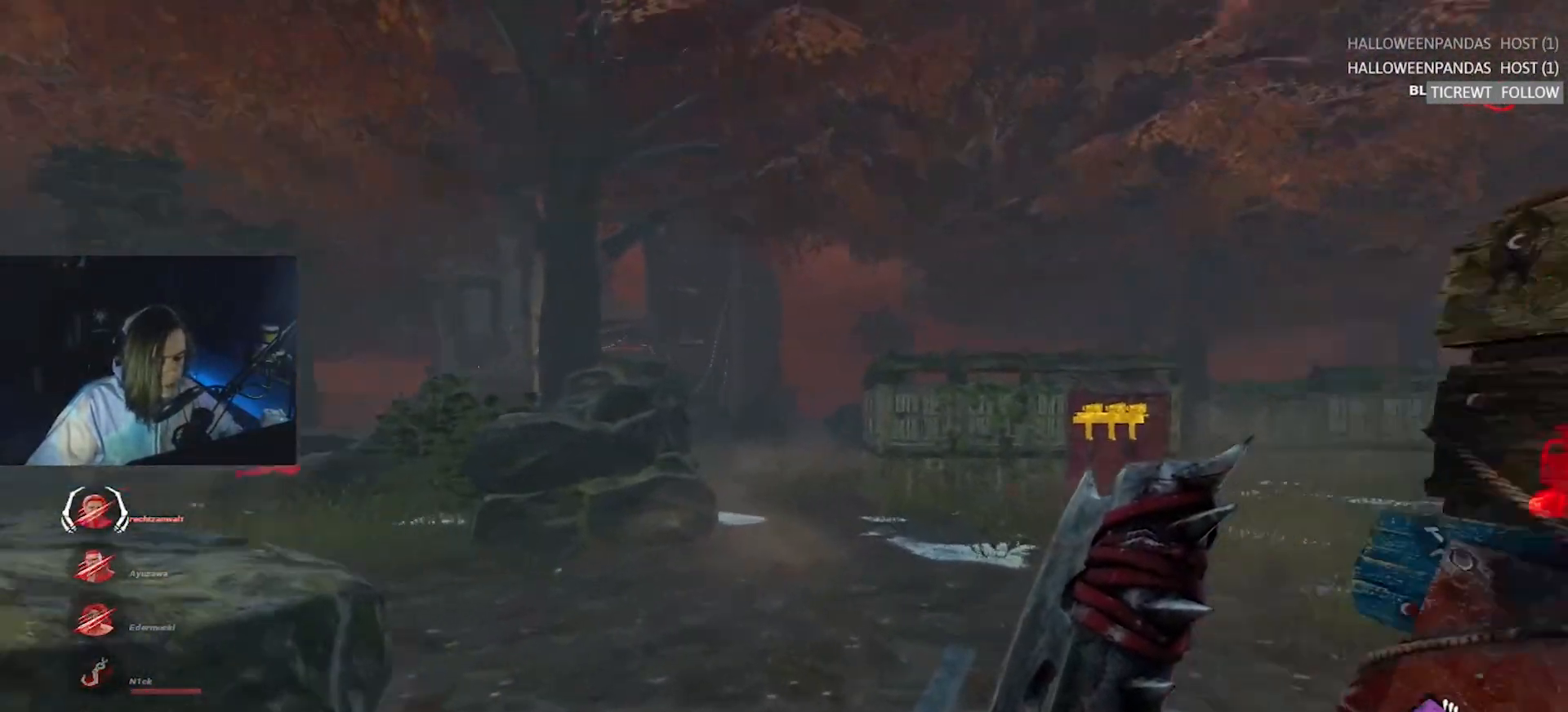
{"keys": ["d", "w"], "events": [[67, "d", "down"]]}
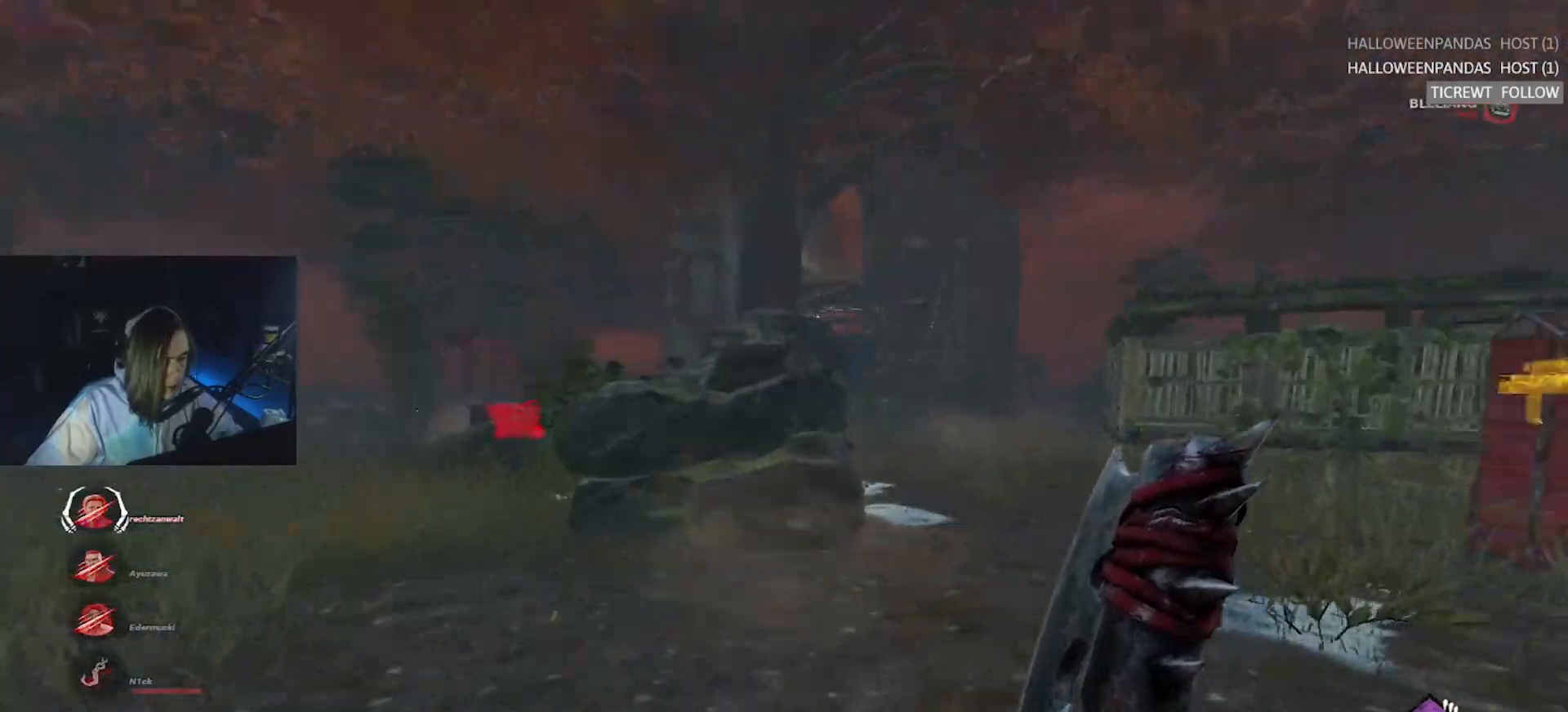
{"keys": ["d", "w"], "events": []}
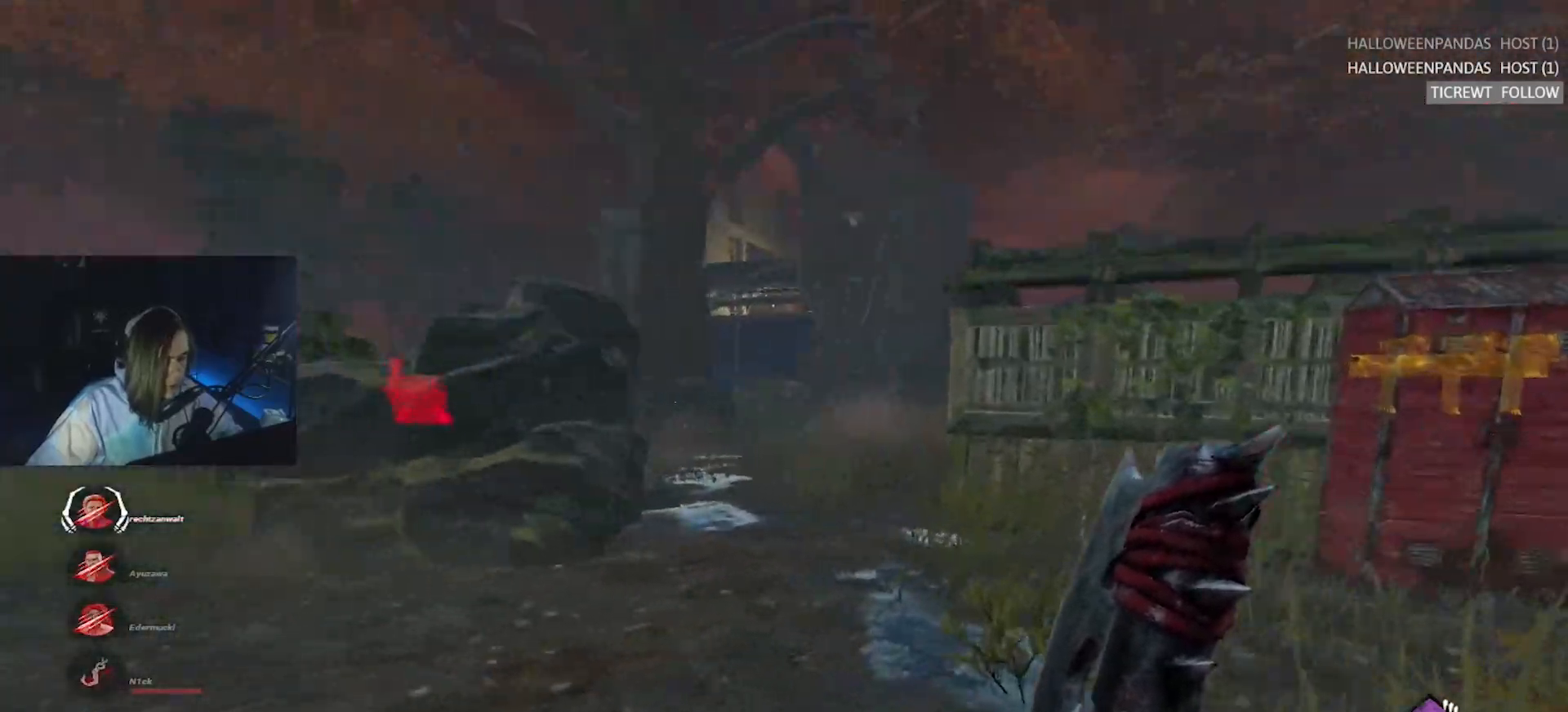
{"keys": ["d", "w"], "events": [[100, "w", "up"], [200, "w", "down"], [233, "w", "up"], [333, "w", "down"], [433, "w", "up"], [467, "w", "down"]]}
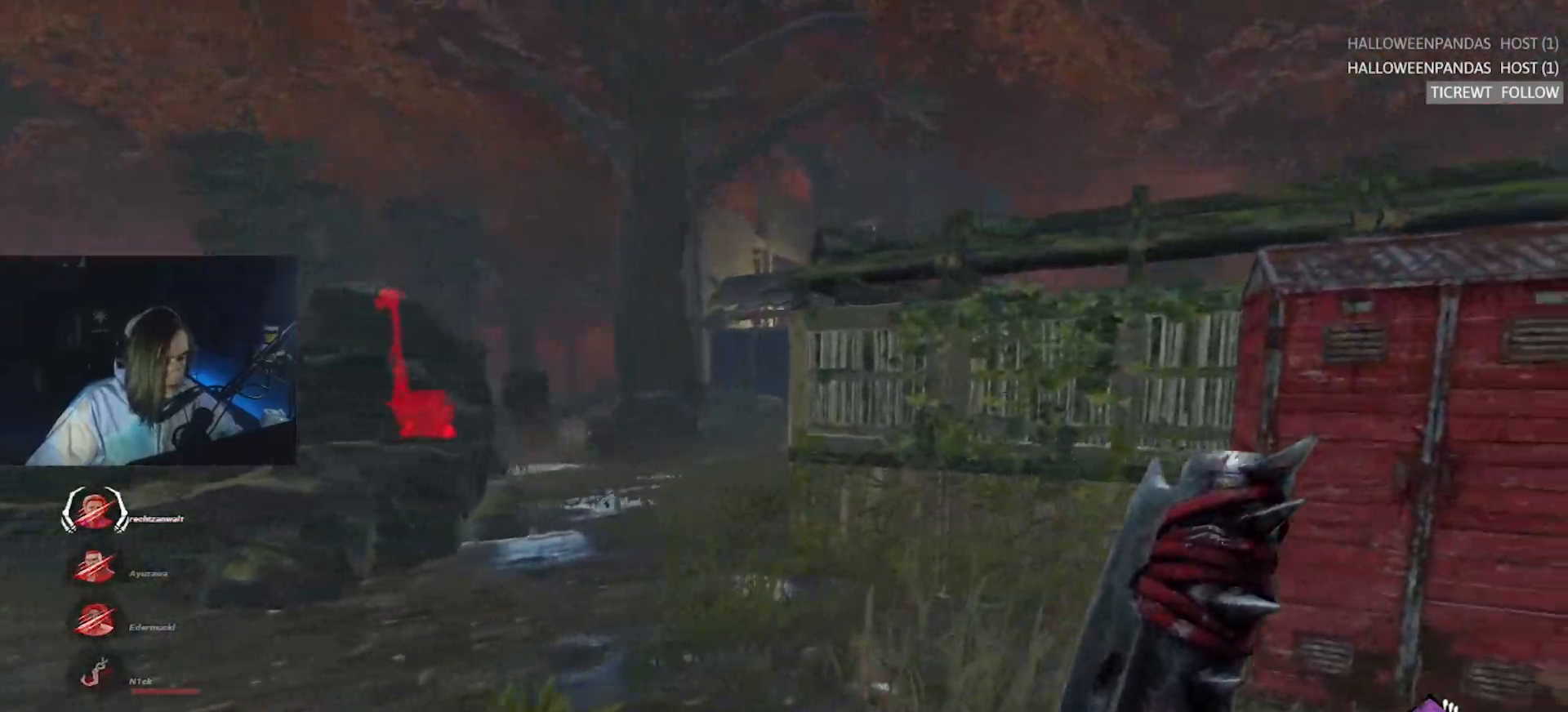
{"keys": ["space", "w"], "events": [[450, "d", "up"], [483, "space", "down"]]}
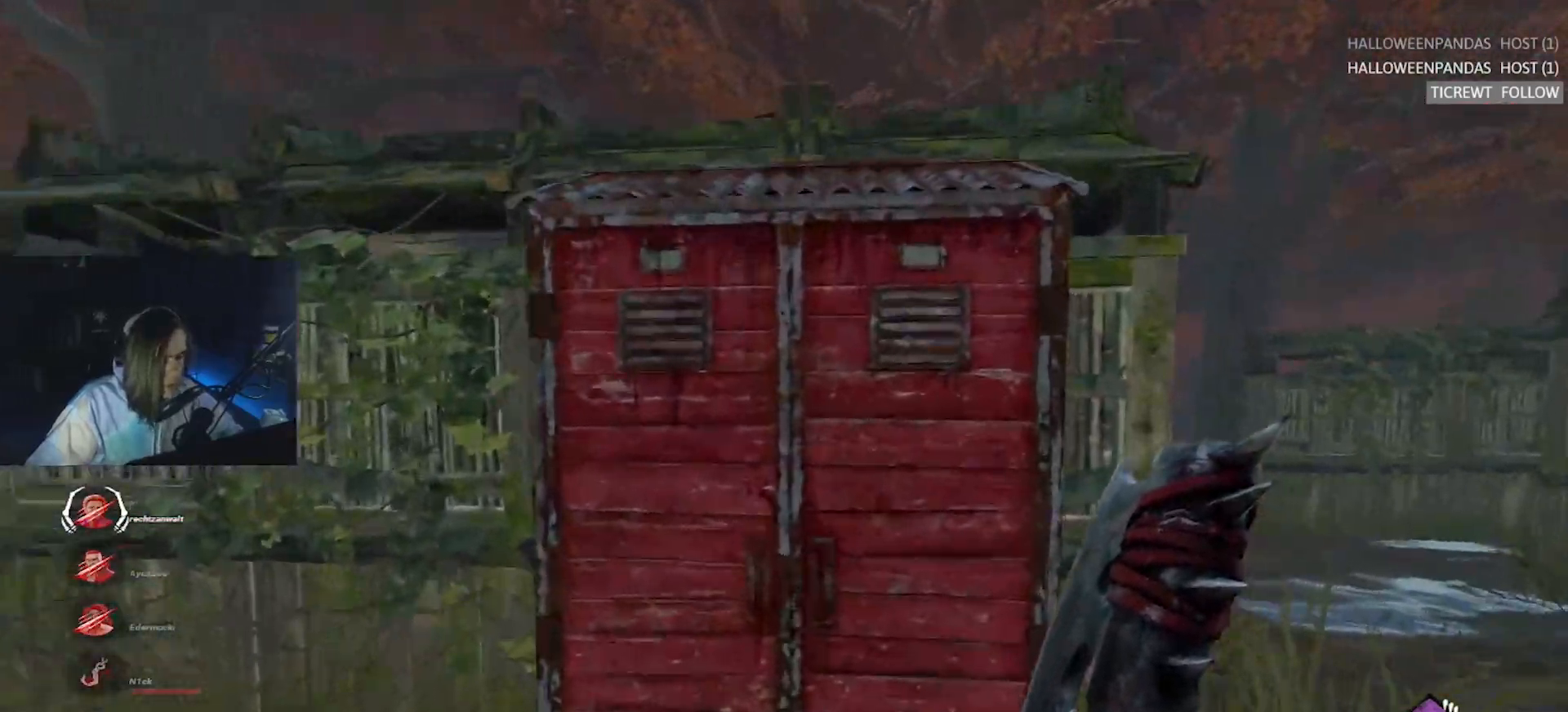
{"keys": ["d"], "events": [[33, "space", "up"], [83, "space", "down"], [133, "space", "up"], [183, "space", "down"], [233, "space", "up"], [233, "w", "up"], [367, "d", "down"]]}
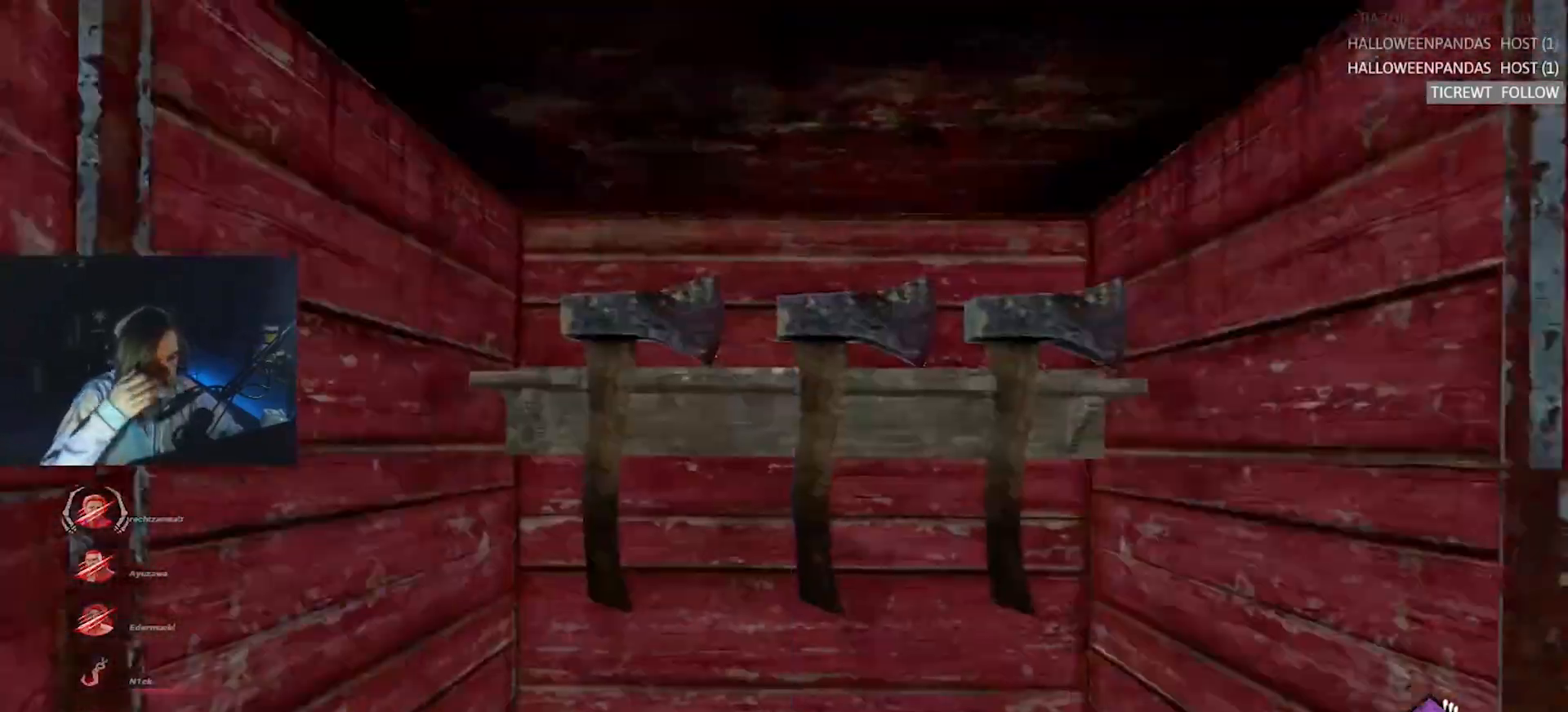
{"keys": ["s"], "events": [[100, "d", "up"], [483, "s", "down"]]}
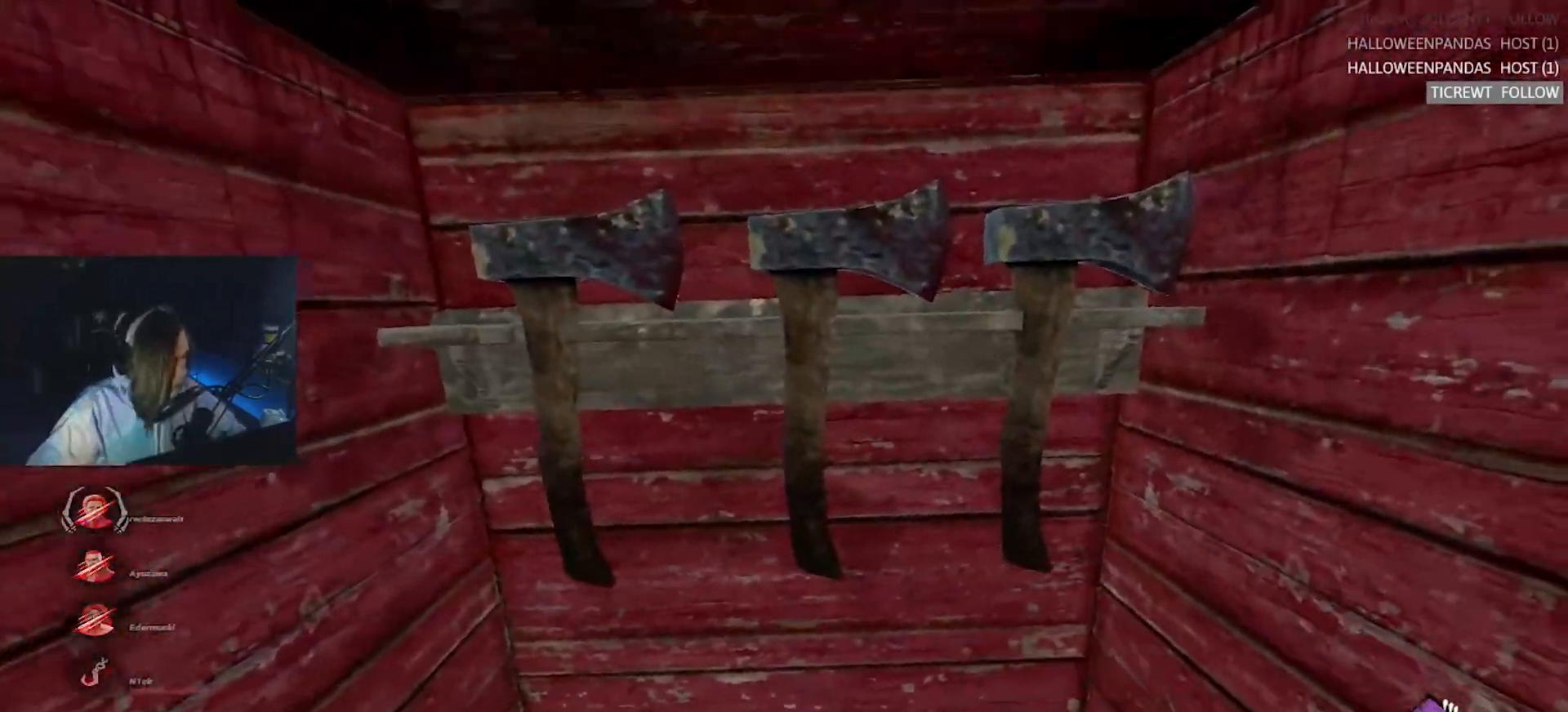
{"keys": ["s"], "events": []}
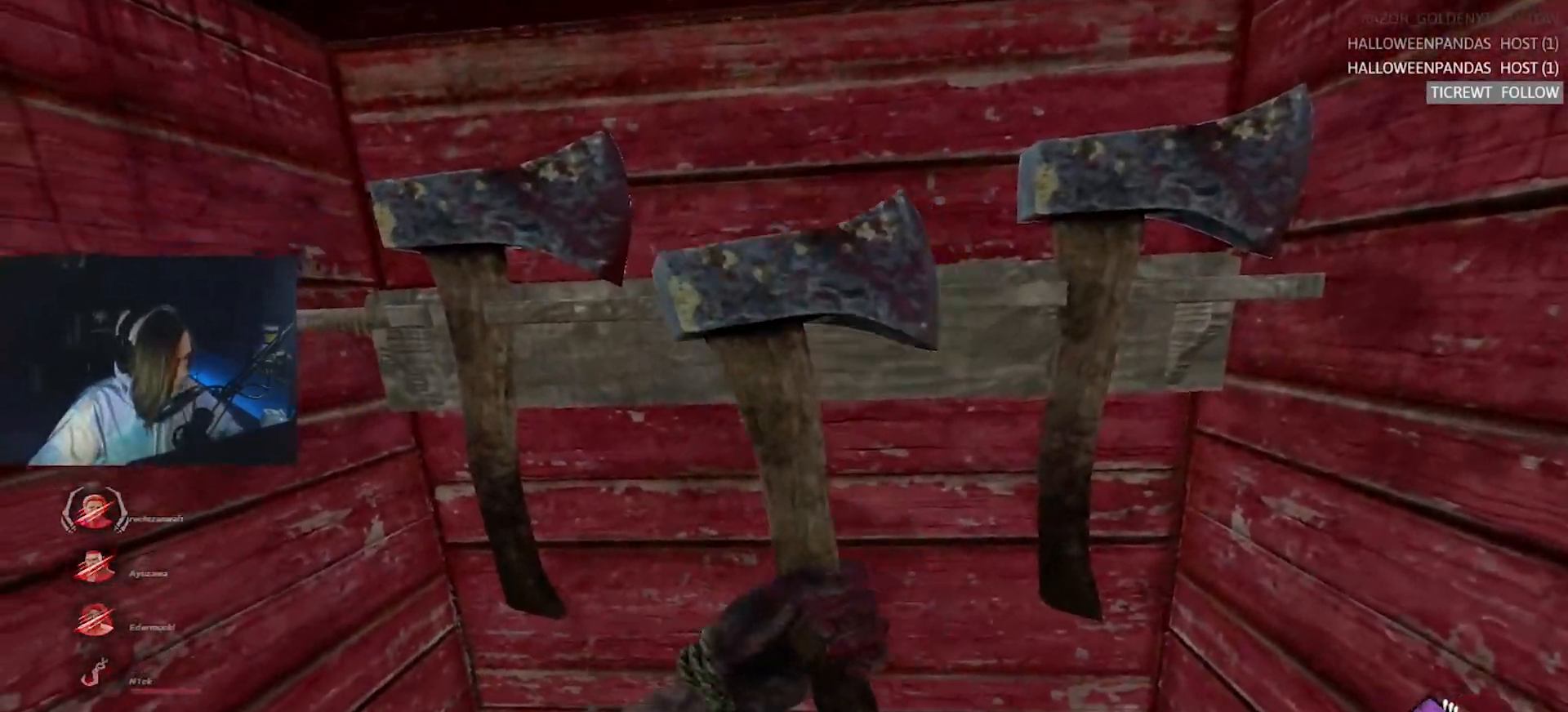
{"keys": ["s"], "events": [[233, "a", "down"], [317, "a", "up"]]}
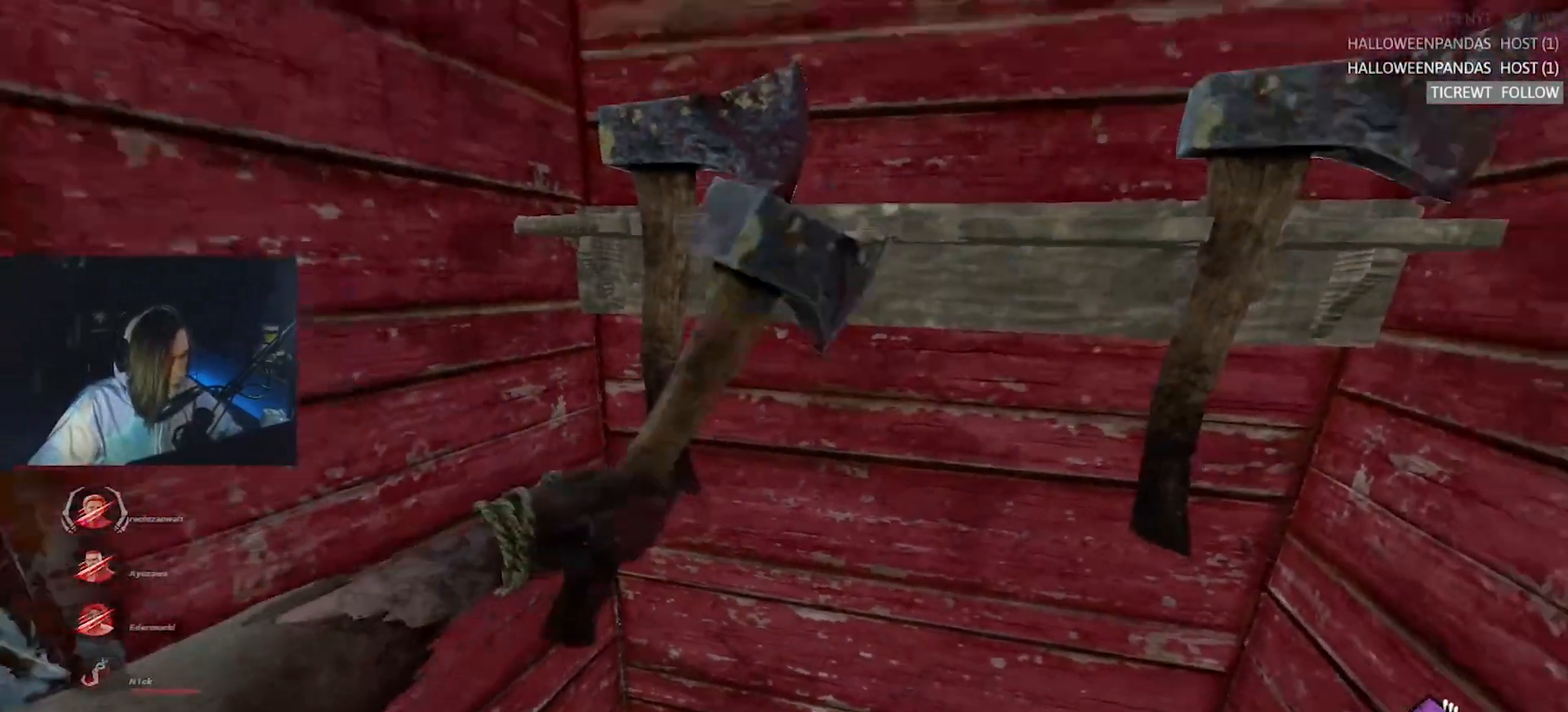
{"keys": ["s"], "events": [[50, "a", "down"], [200, "a", "up"], [333, "a", "down"], [433, "a", "up"]]}
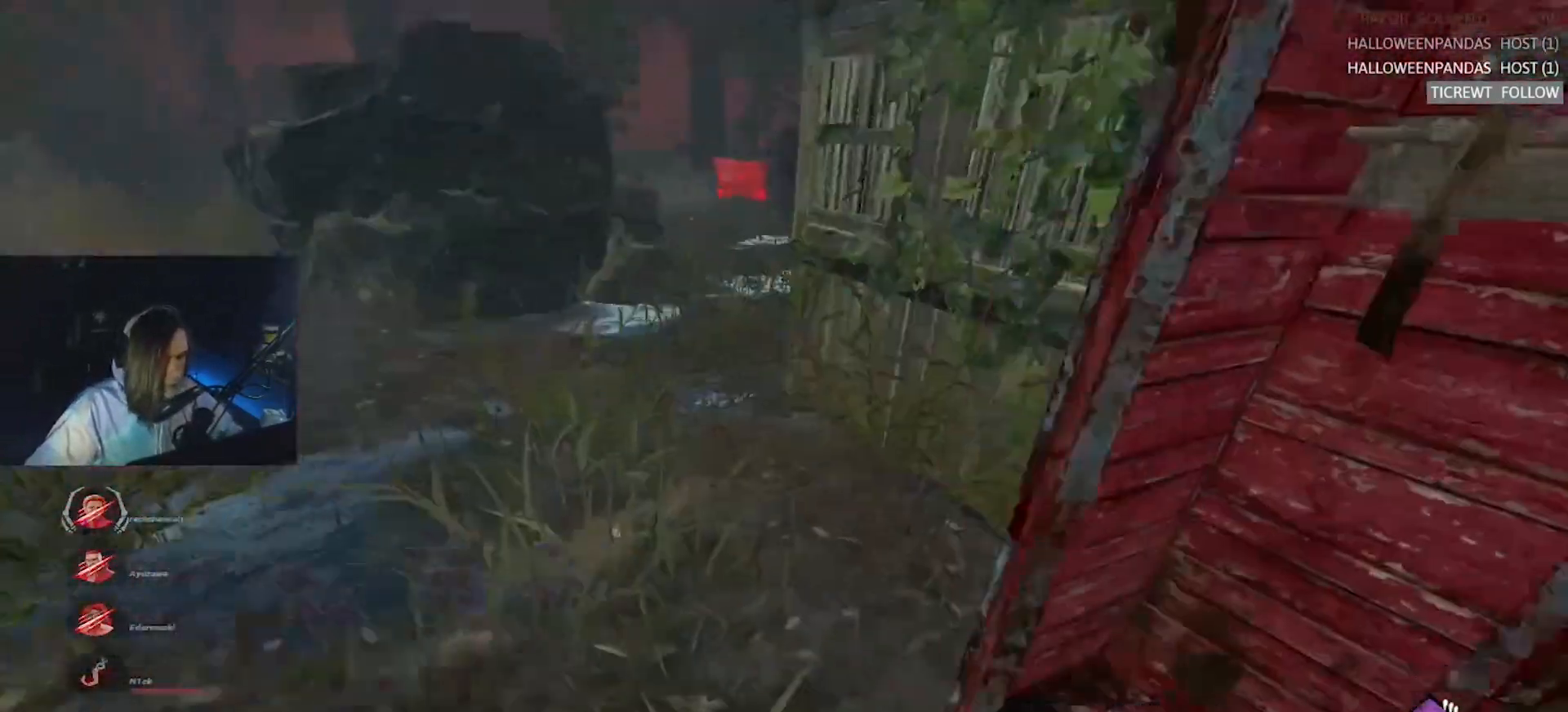
{"keys": ["d"], "events": [[117, "d", "down"], [450, "s", "up"]]}
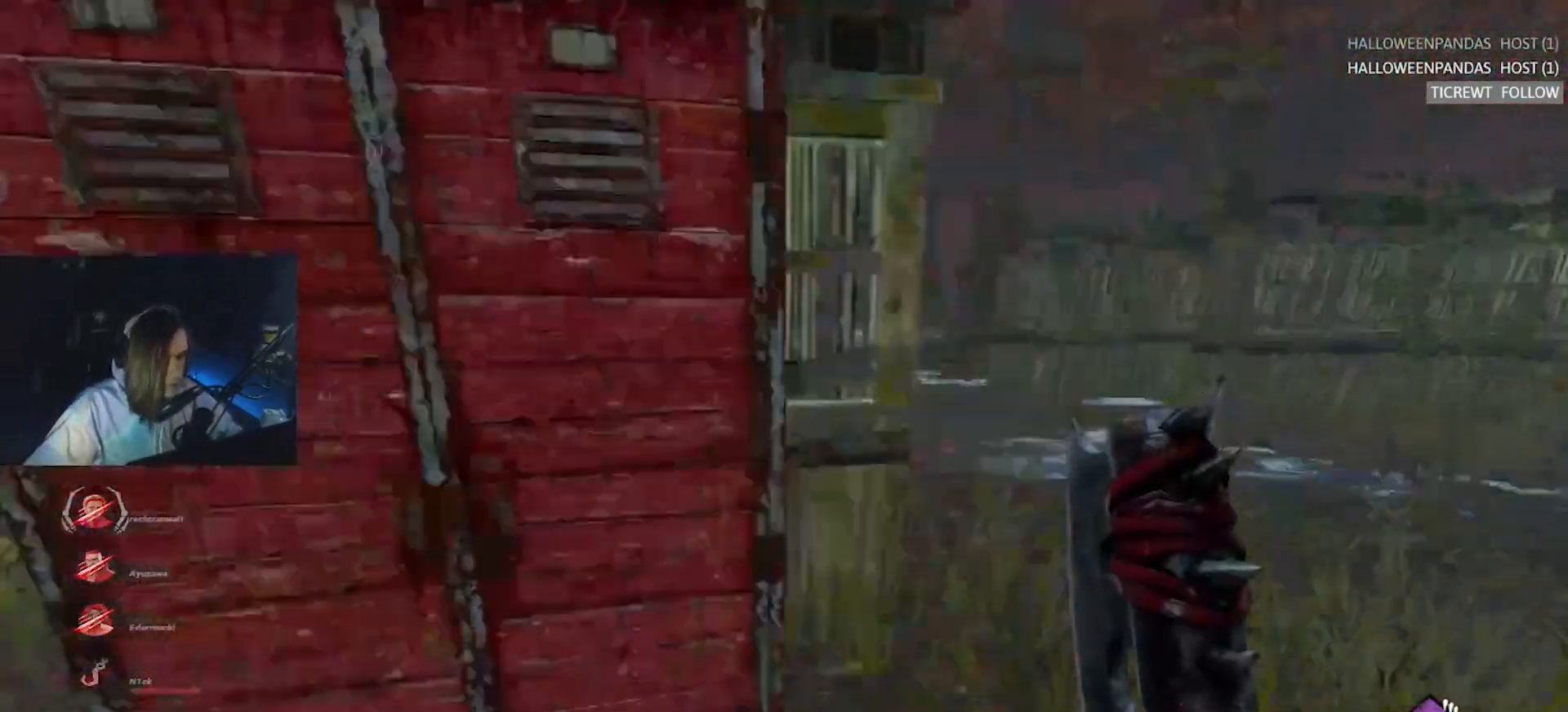
{"keys": ["w"], "events": [[33, "w", "down"], [133, "d", "up"]]}